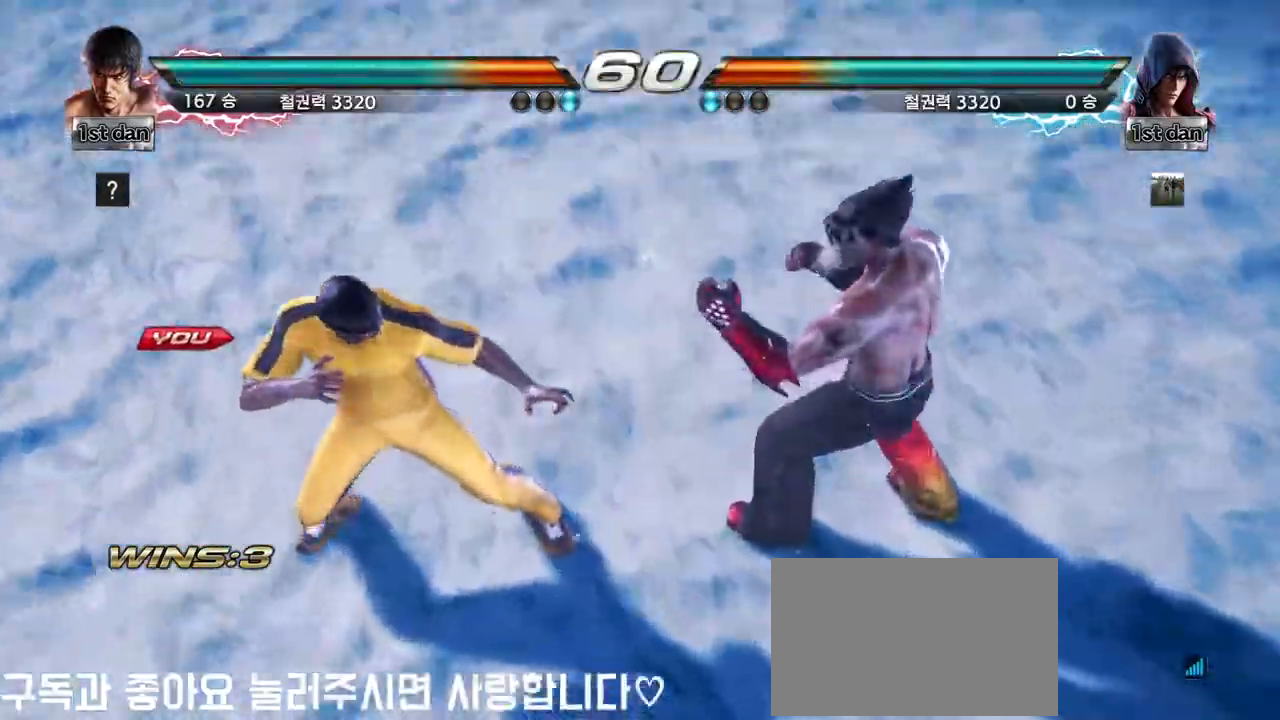
Gameplay with a controller (arcade stick); each line is a JSON object with the inputs held at the frame after it (dt_ms = milliseconds from this image to that frame). "events" lists button and stick changes between this image and that frame as [ms after this image, input, new state], when the widget could be followed in between. Not read: L3 R3.
{"dt_ms": 500, "buttons": [], "left_stick": "center", "events": []}
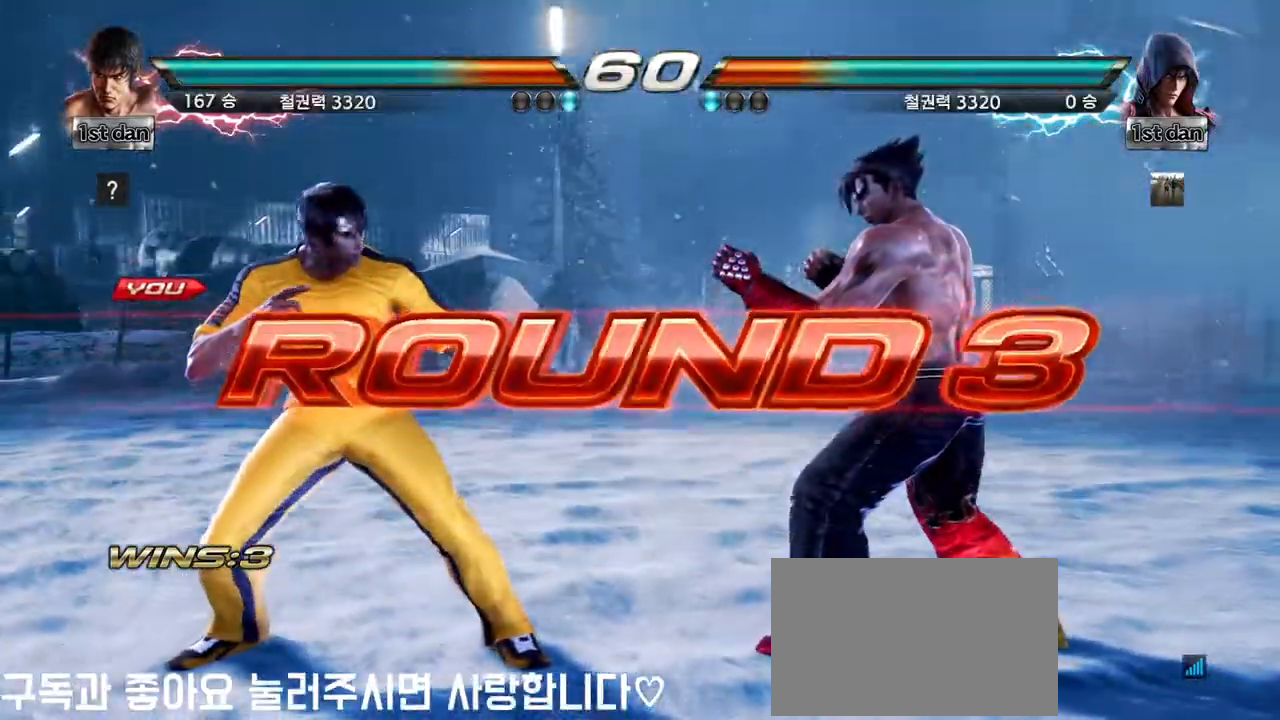
{"dt_ms": 500, "buttons": [], "left_stick": "center", "events": []}
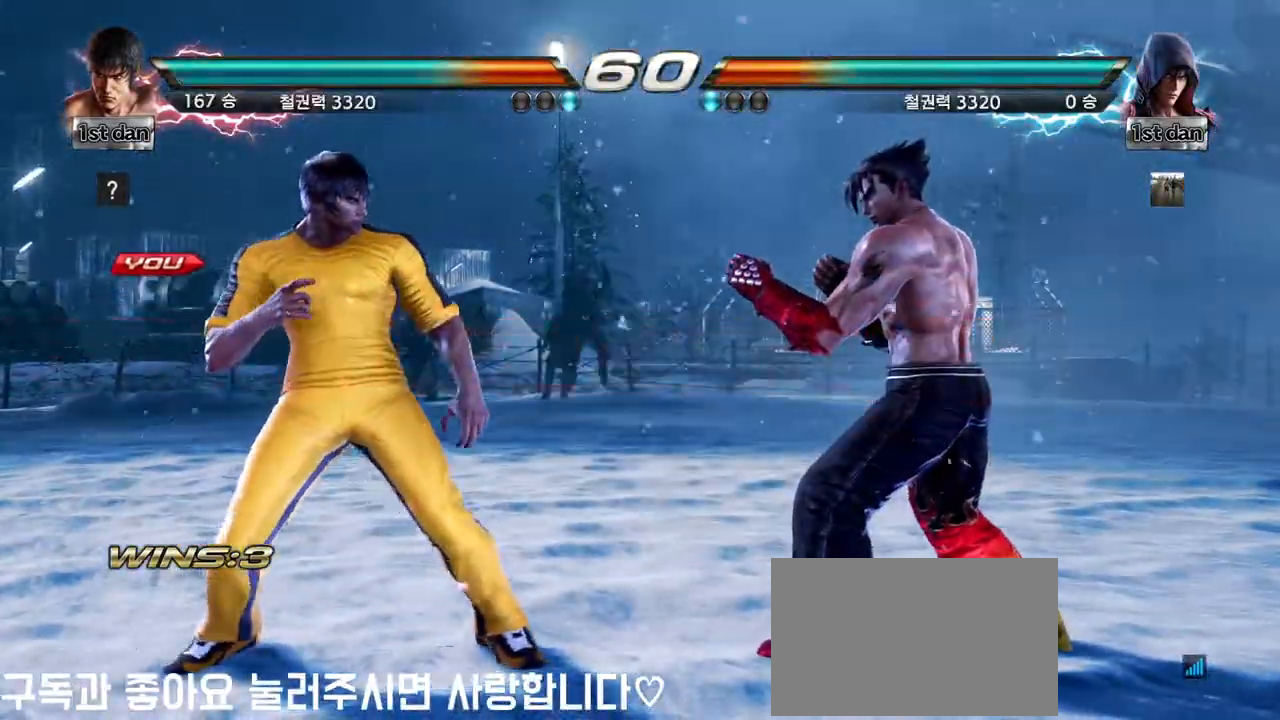
{"dt_ms": 500, "buttons": [], "left_stick": "center", "events": []}
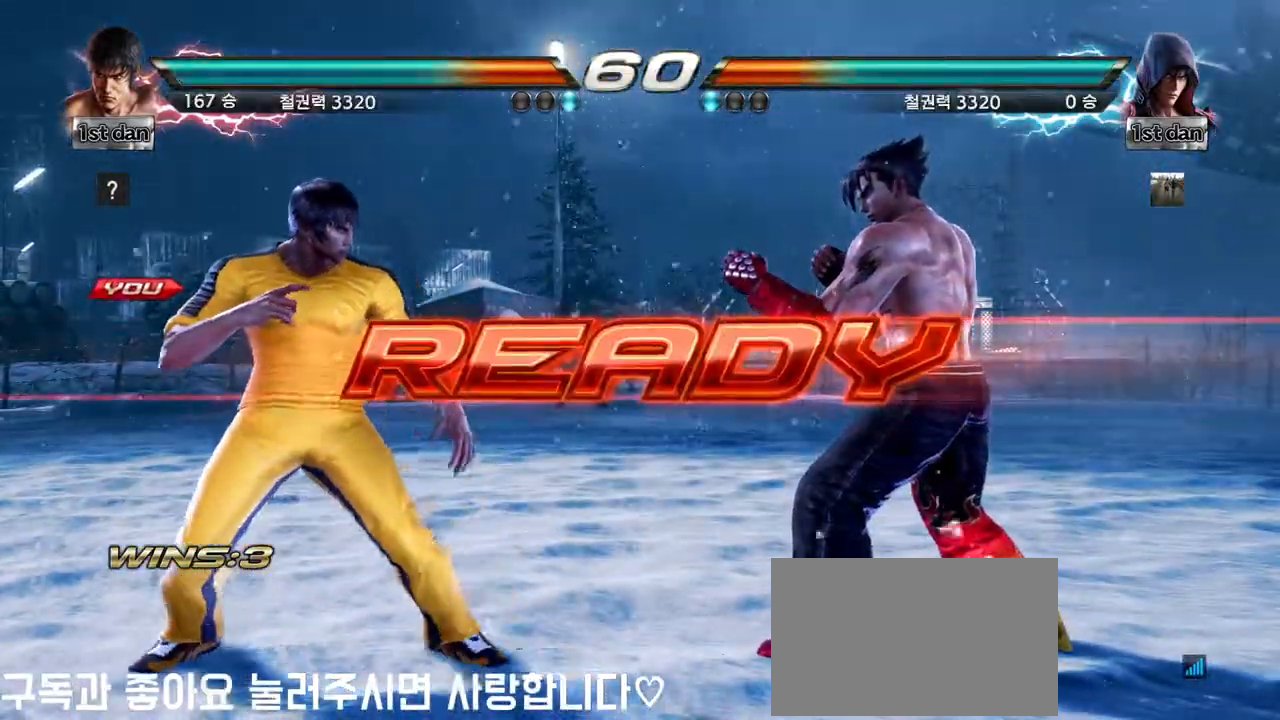
{"dt_ms": 500, "buttons": [], "left_stick": "center", "events": []}
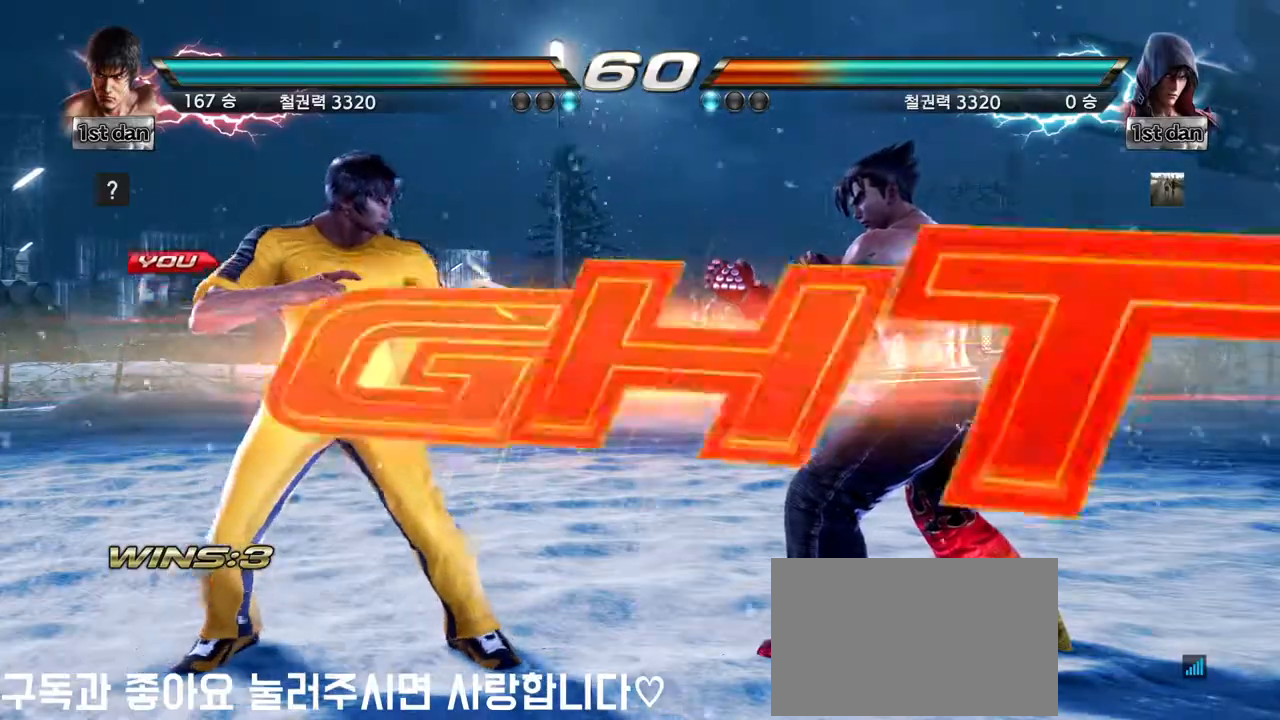
{"dt_ms": 500, "buttons": [], "left_stick": "center", "events": []}
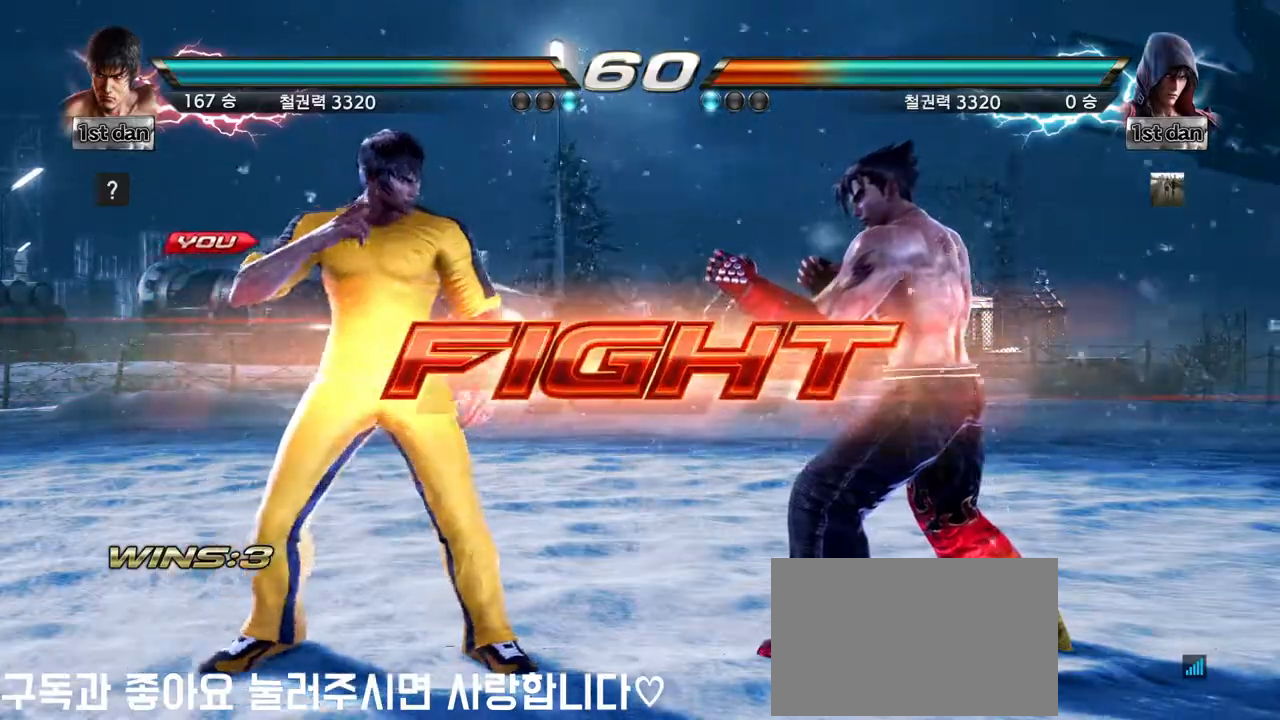
{"dt_ms": 500, "buttons": [], "left_stick": "center", "events": [[17, "left_stick", "down"], [50, "TRIANGLE", "down"], [150, "TRIANGLE", "up"], [167, "CROSS", "down"], [183, "left_stick", "center"], [233, "CROSS", "up"]]}
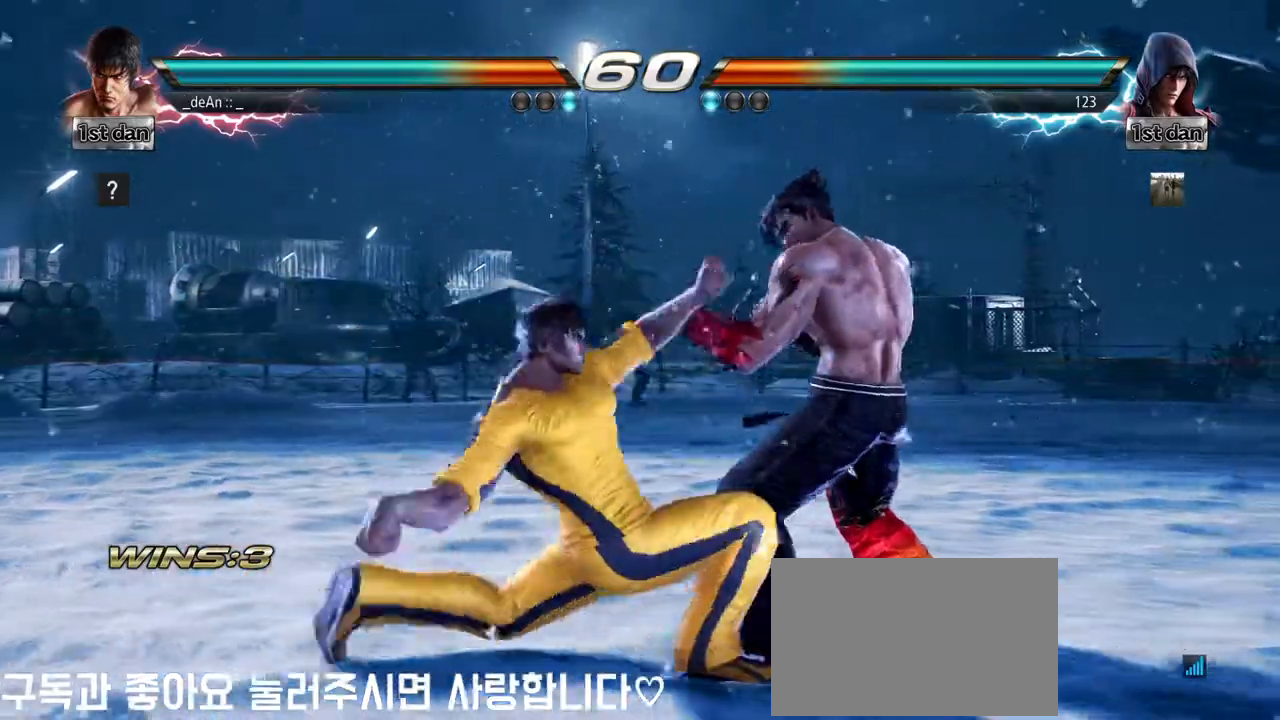
{"dt_ms": 500, "buttons": [], "left_stick": "left", "events": [[317, "left_stick", "left"]]}
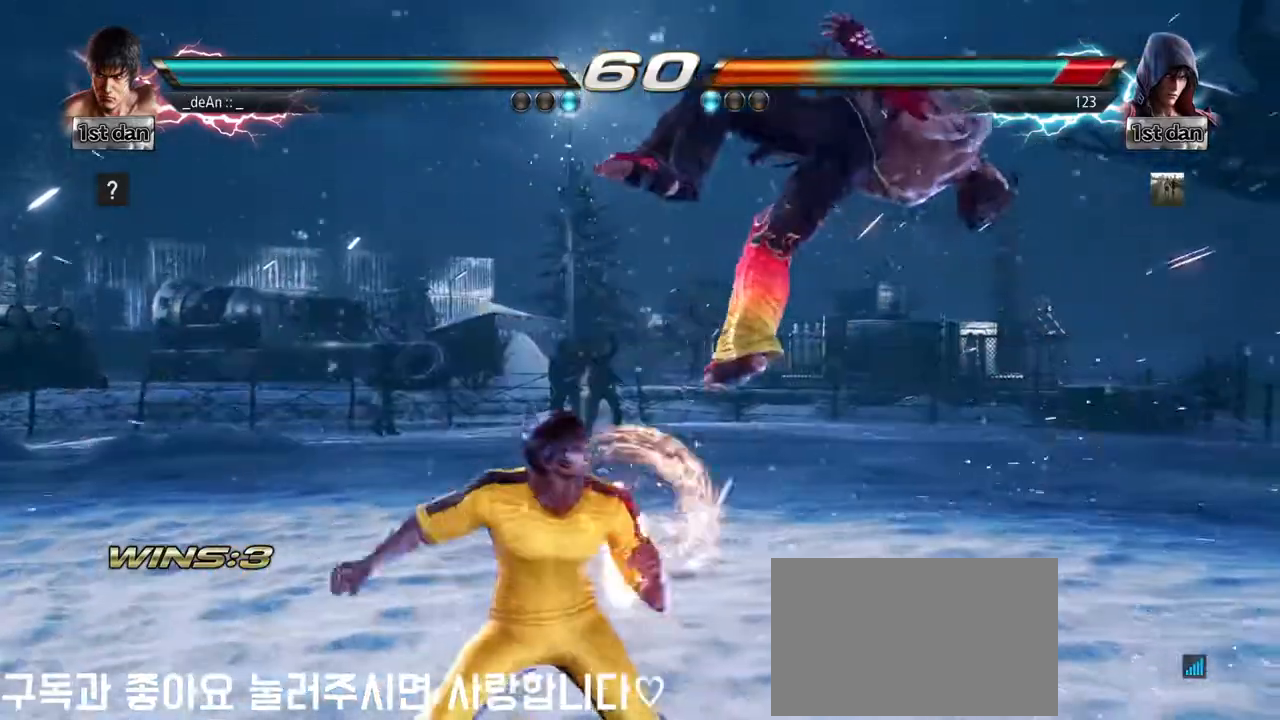
{"dt_ms": 500, "buttons": ["CROSS"], "left_stick": "center", "events": [[33, "left_stick", "center"], [250, "left_stick", "up"], [267, "CIRCLE", "down"], [417, "left_stick", "center"], [450, "CROSS", "down"], [483, "CIRCLE", "up"]]}
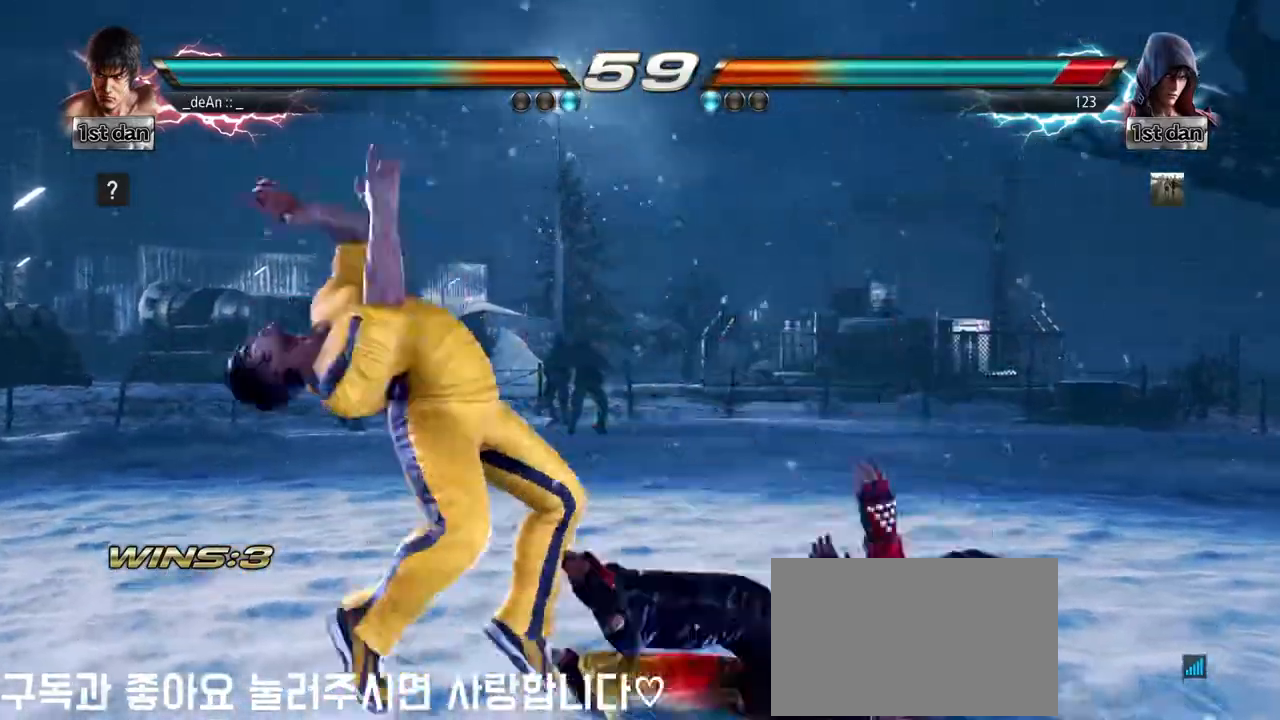
{"dt_ms": 500, "buttons": [], "left_stick": "center", "events": [[100, "CROSS", "up"]]}
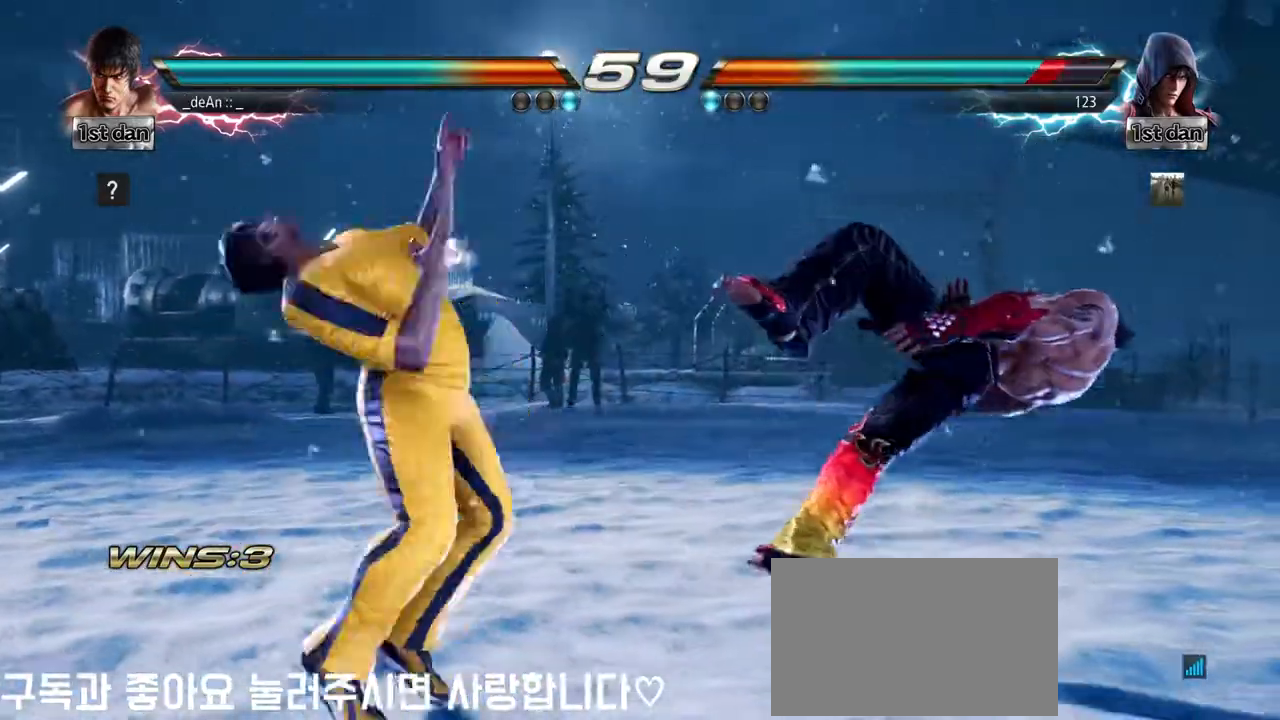
{"dt_ms": 500, "buttons": [], "left_stick": "center", "events": [[50, "left_stick", "right"], [133, "left_stick", "center"], [233, "left_stick", "right"], [333, "left_stick", "center"]]}
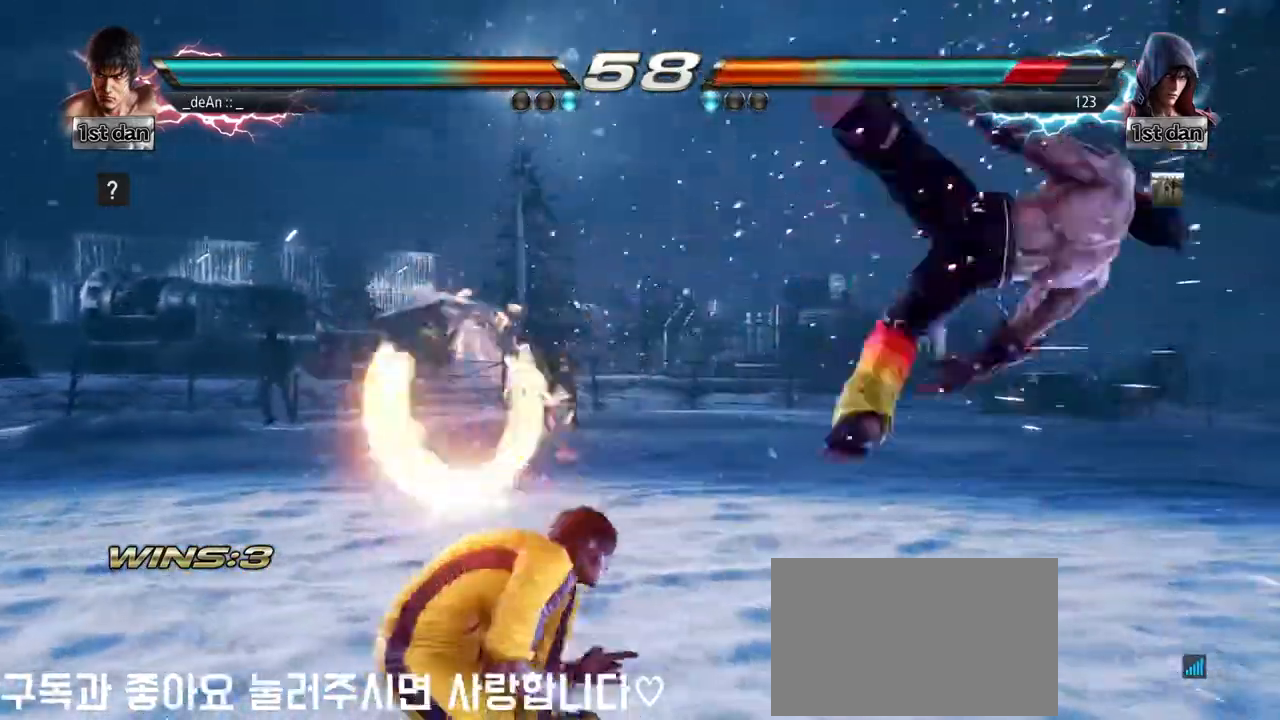
{"dt_ms": 500, "buttons": [], "left_stick": "right", "events": [[150, "left_stick", "right"], [233, "left_stick", "center"], [383, "left_stick", "right"]]}
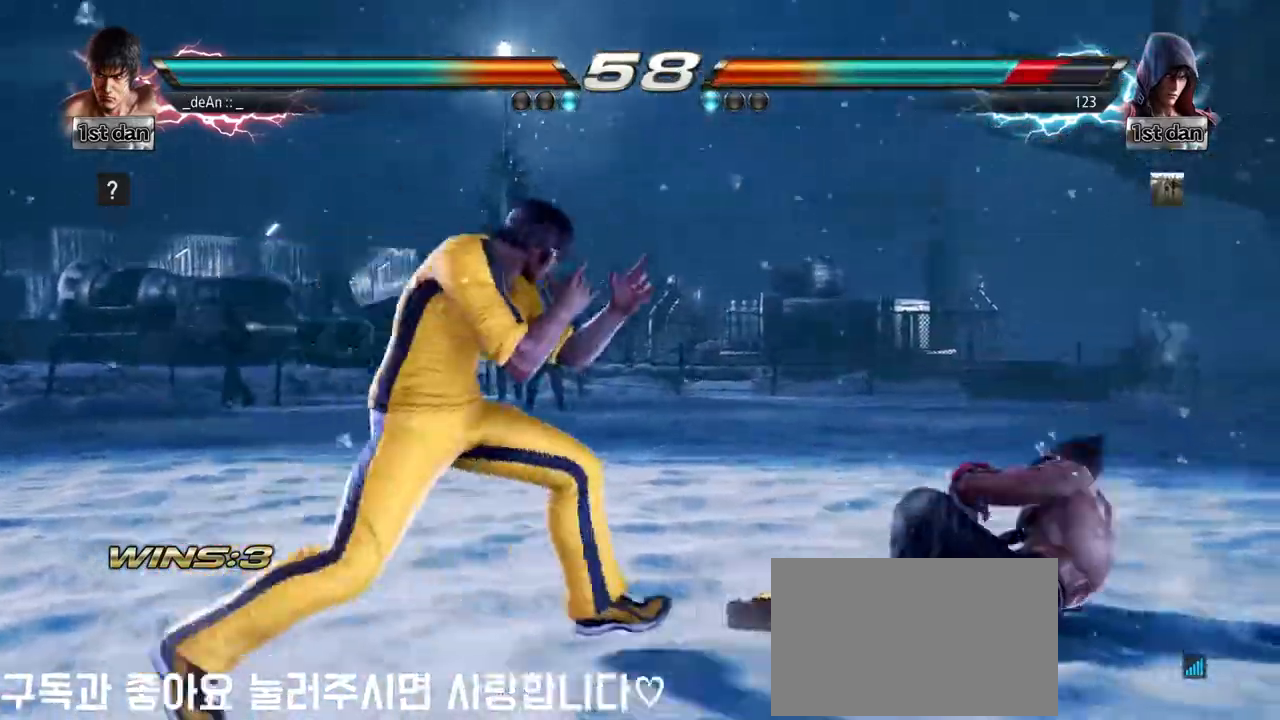
{"dt_ms": 500, "buttons": [], "left_stick": "center"}
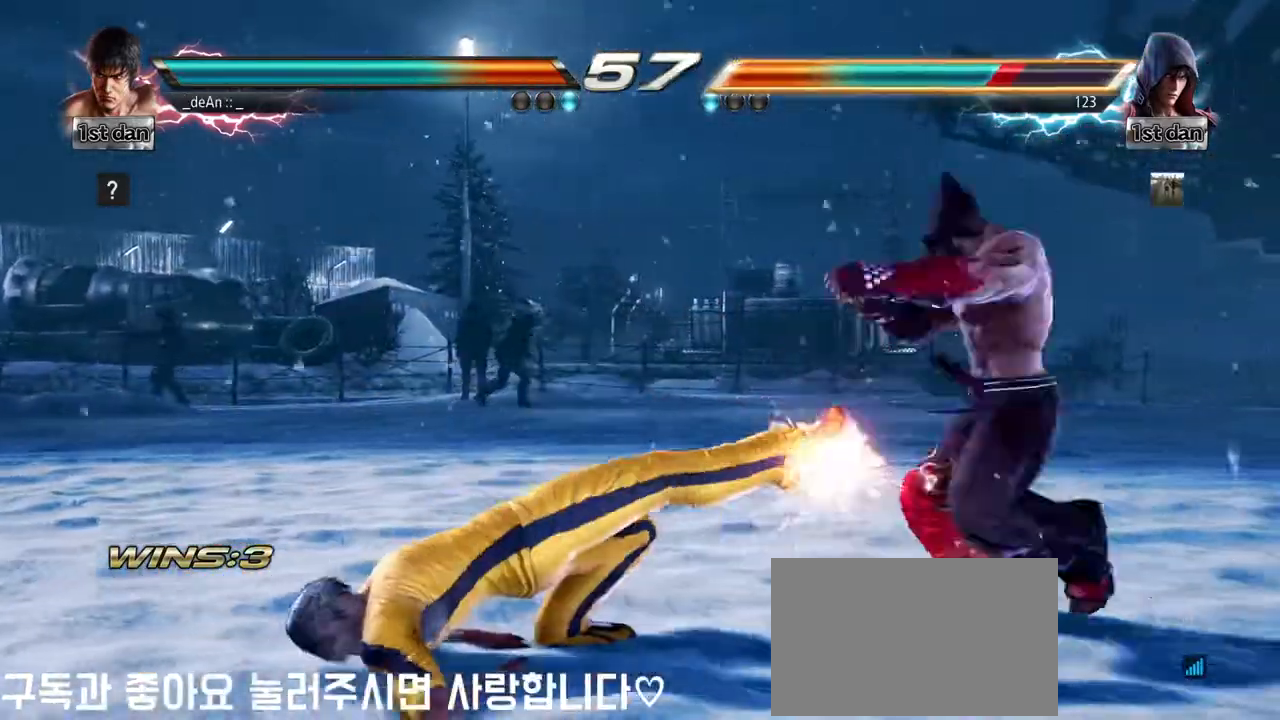
{"dt_ms": 500, "buttons": [], "left_stick": "center", "events": [[400, "left_stick", "right"], [483, "left_stick", "center"]]}
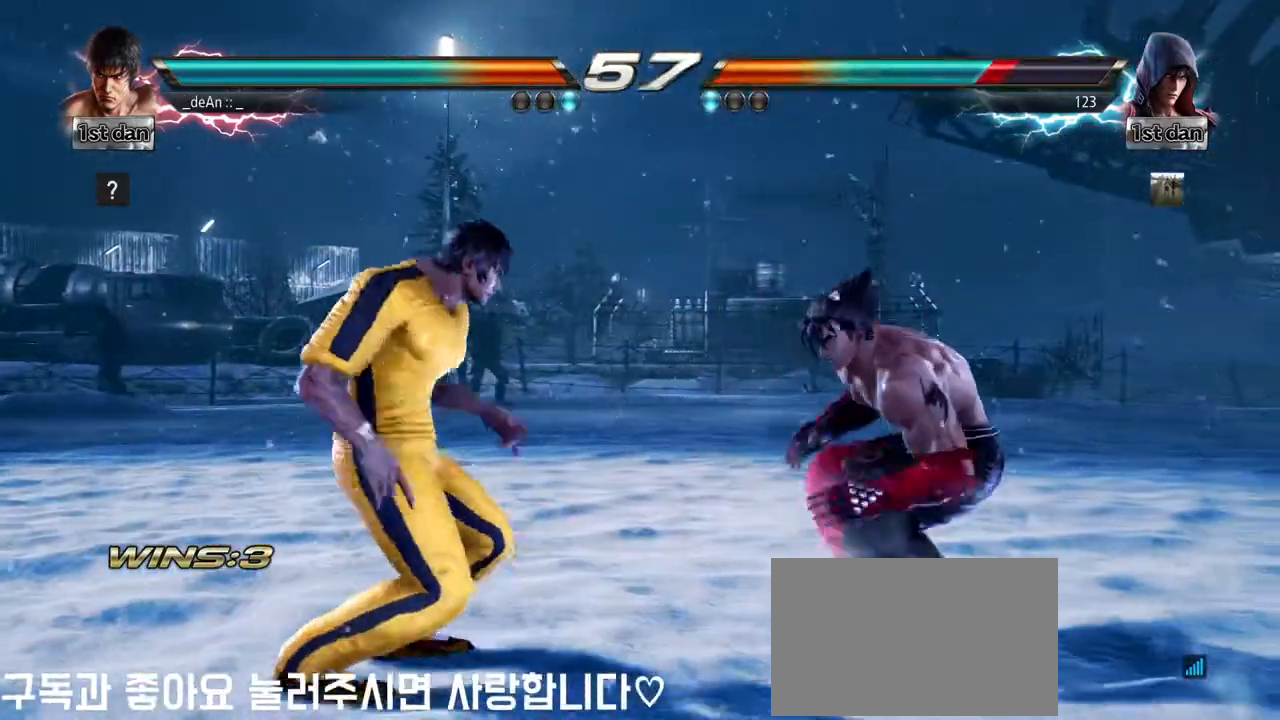
{"dt_ms": 500, "buttons": [], "left_stick": "down"}
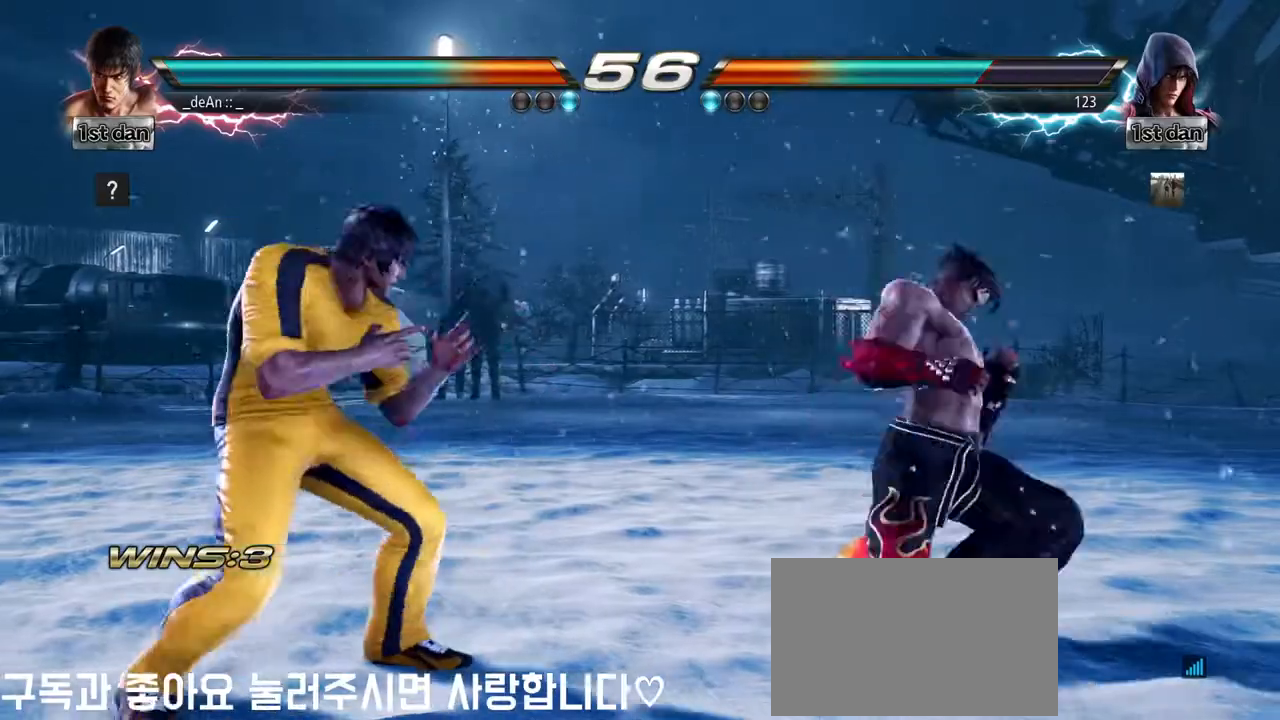
{"dt_ms": 500, "buttons": [], "left_stick": "center"}
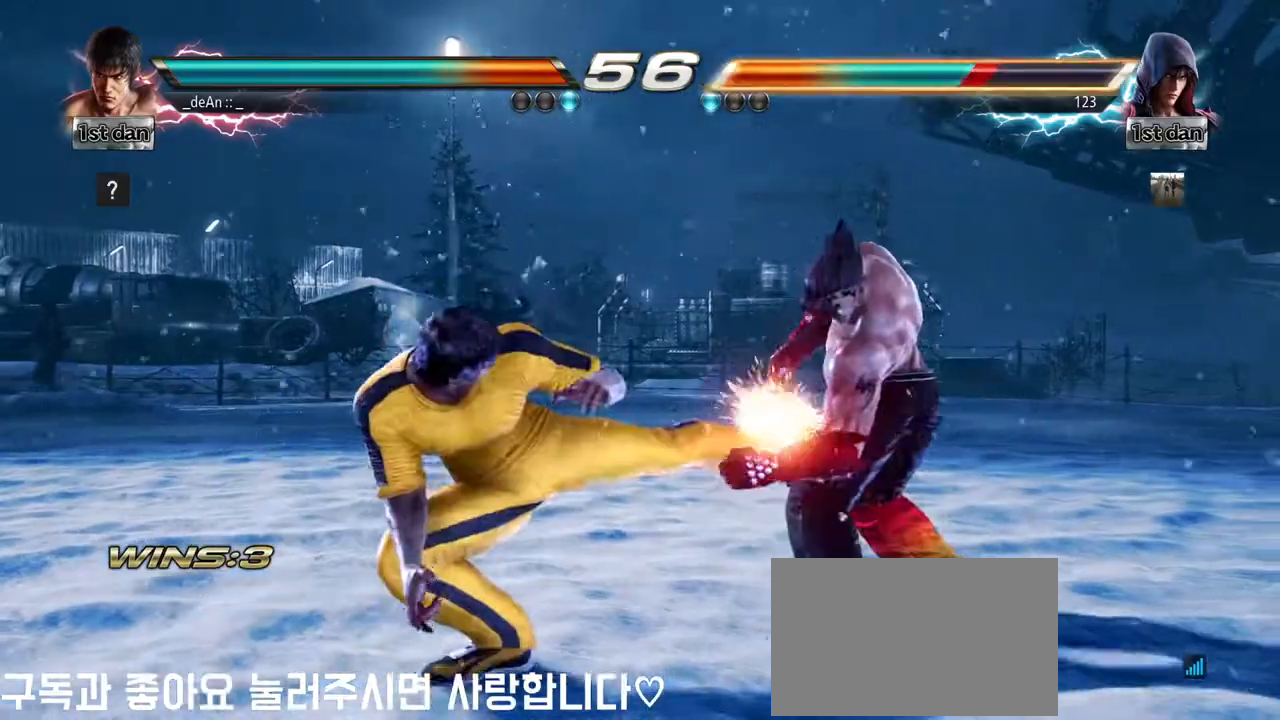
{"dt_ms": 500, "buttons": [], "left_stick": "center"}
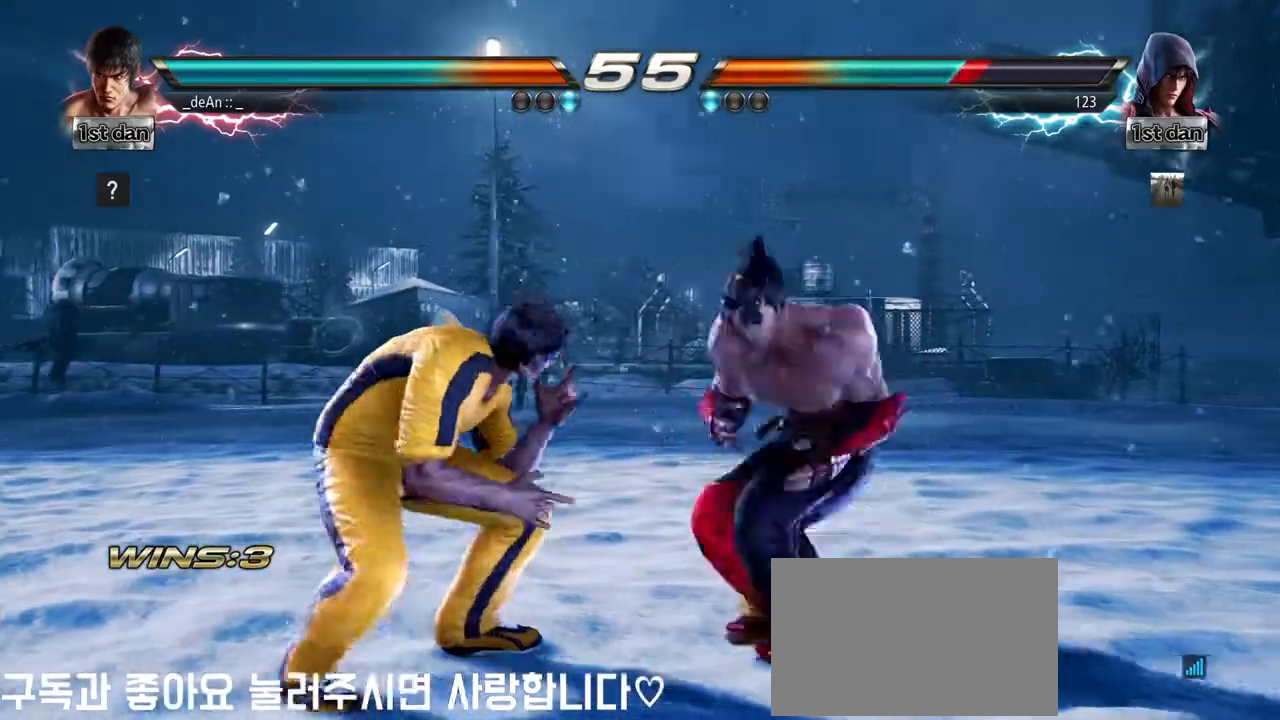
{"dt_ms": 500, "buttons": [], "left_stick": "left", "events": [[417, "left_stick", "left"]]}
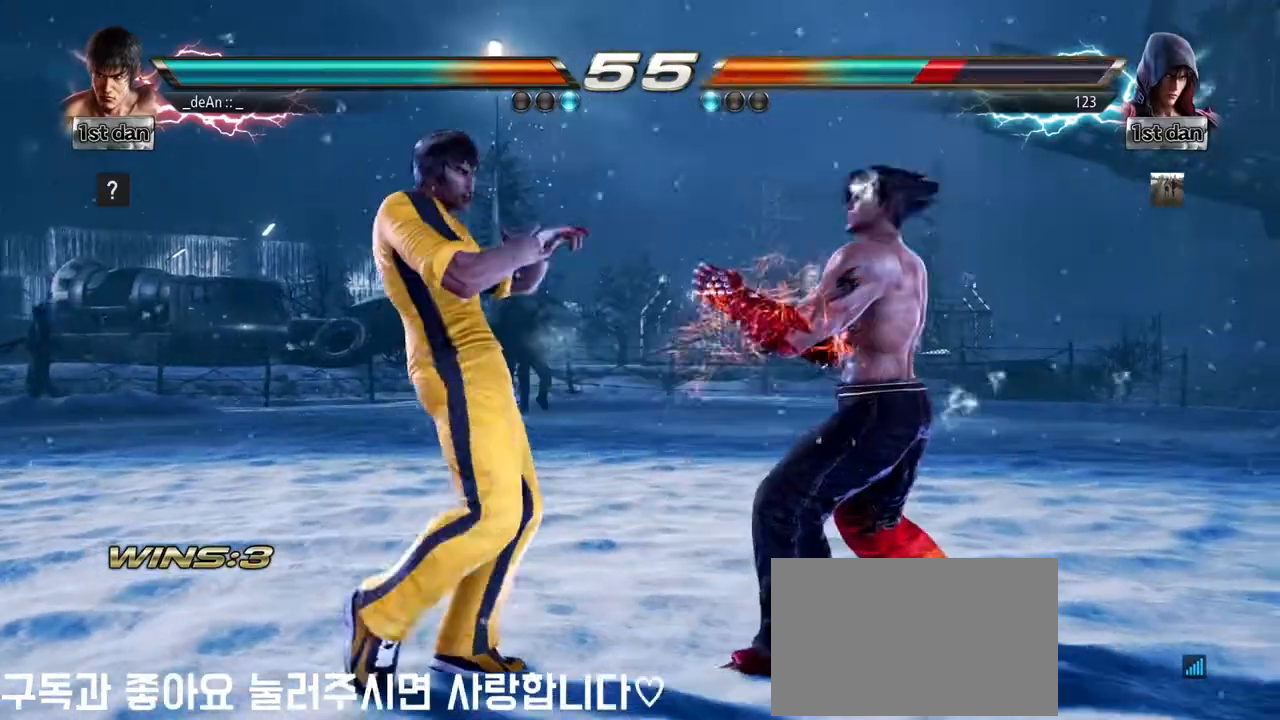
{"dt_ms": 1000, "buttons": ["CROSS"], "left_stick": "down-right"}
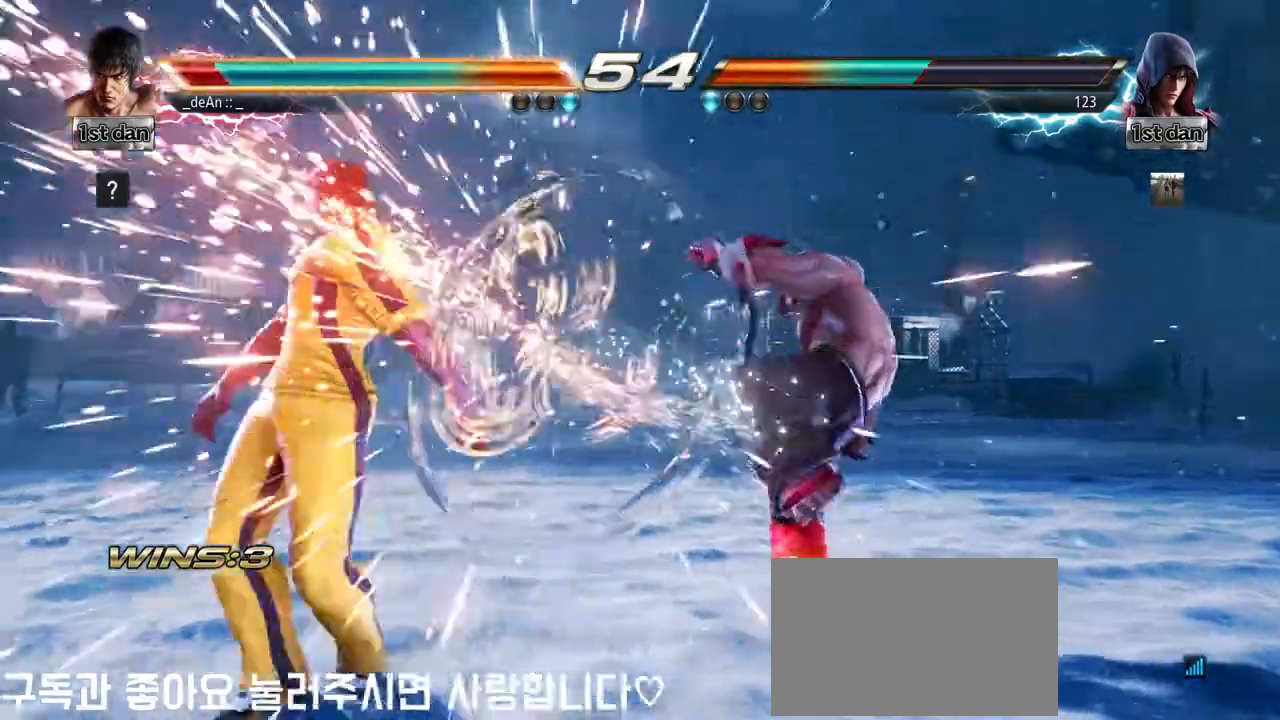
{"dt_ms": 500, "buttons": [], "left_stick": "left", "events": [[133, "CROSS", "up"], [200, "left_stick", "center"], [250, "left_stick", "left"], [383, "left_stick", "center"], [500, "left_stick", "left"]]}
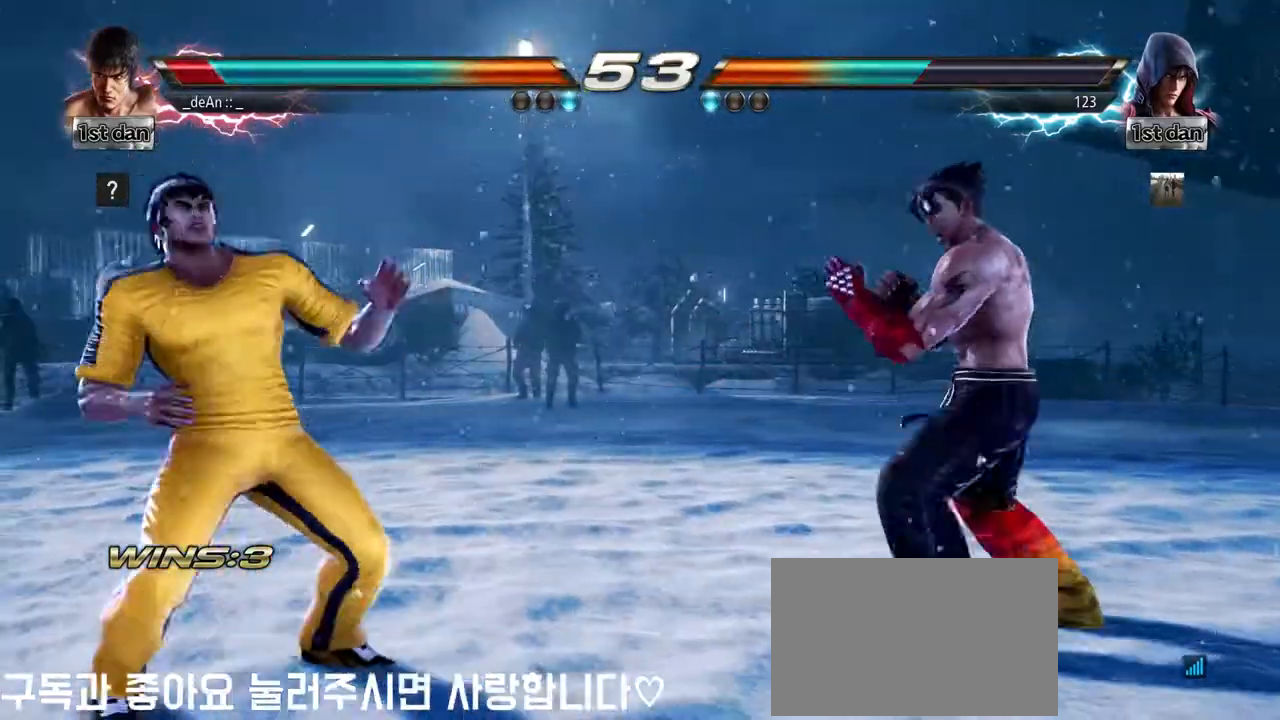
{"dt_ms": 500, "buttons": [], "left_stick": "left", "events": []}
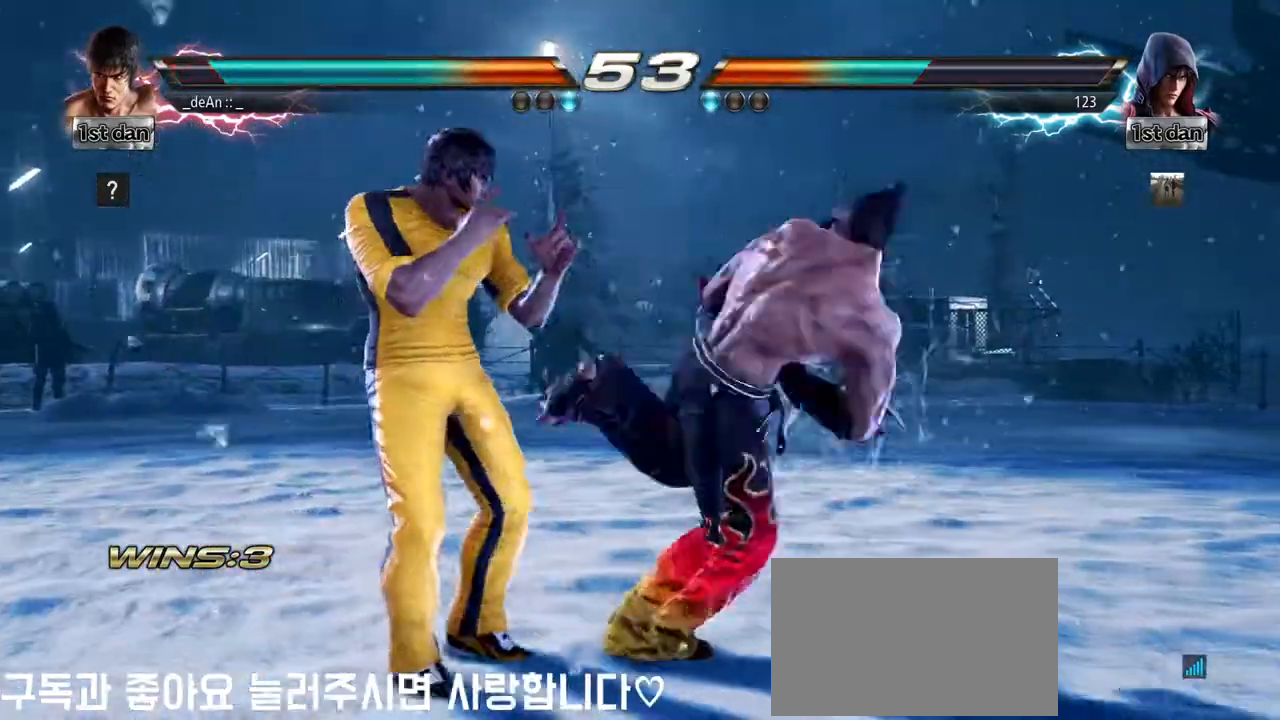
{"dt_ms": 500, "buttons": ["SQUARE"], "left_stick": "center", "events": [[133, "left_stick", "center"], [367, "SQUARE", "down"]]}
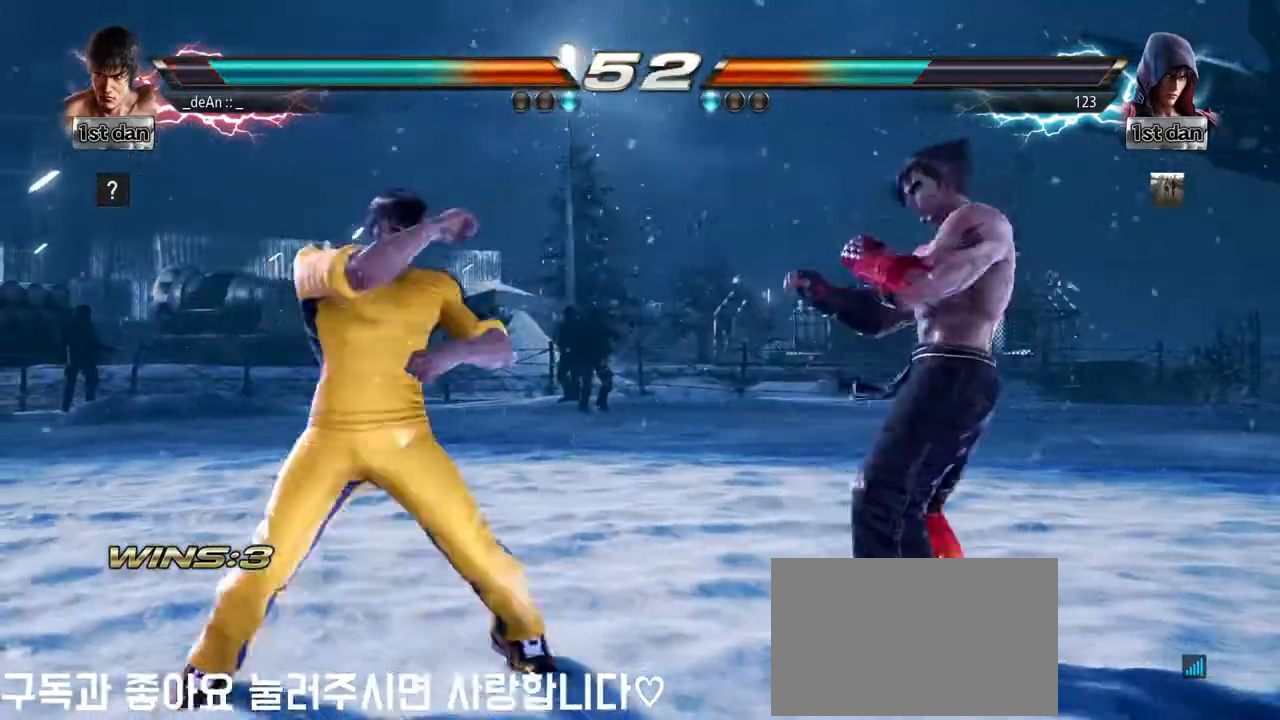
{"dt_ms": 1000, "buttons": [], "left_stick": "left"}
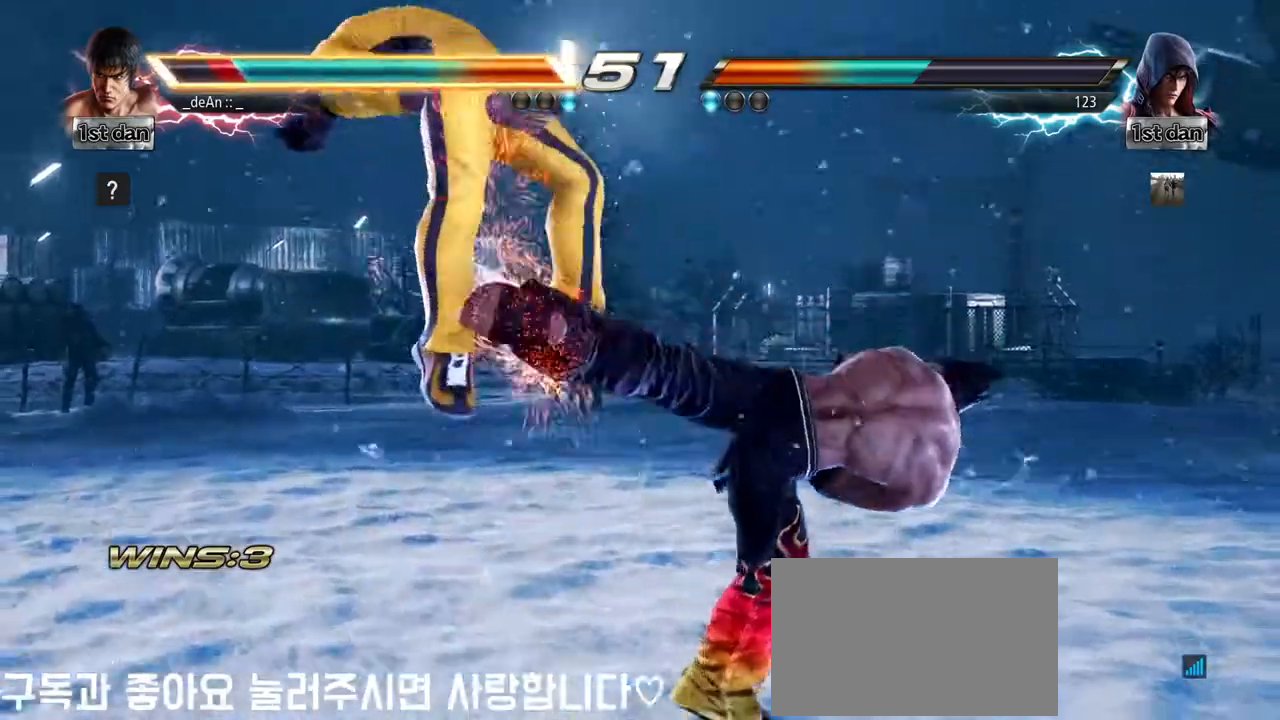
{"dt_ms": 500, "buttons": [], "left_stick": "left", "events": [[350, "SQUARE", "down"], [450, "SQUARE", "up"]]}
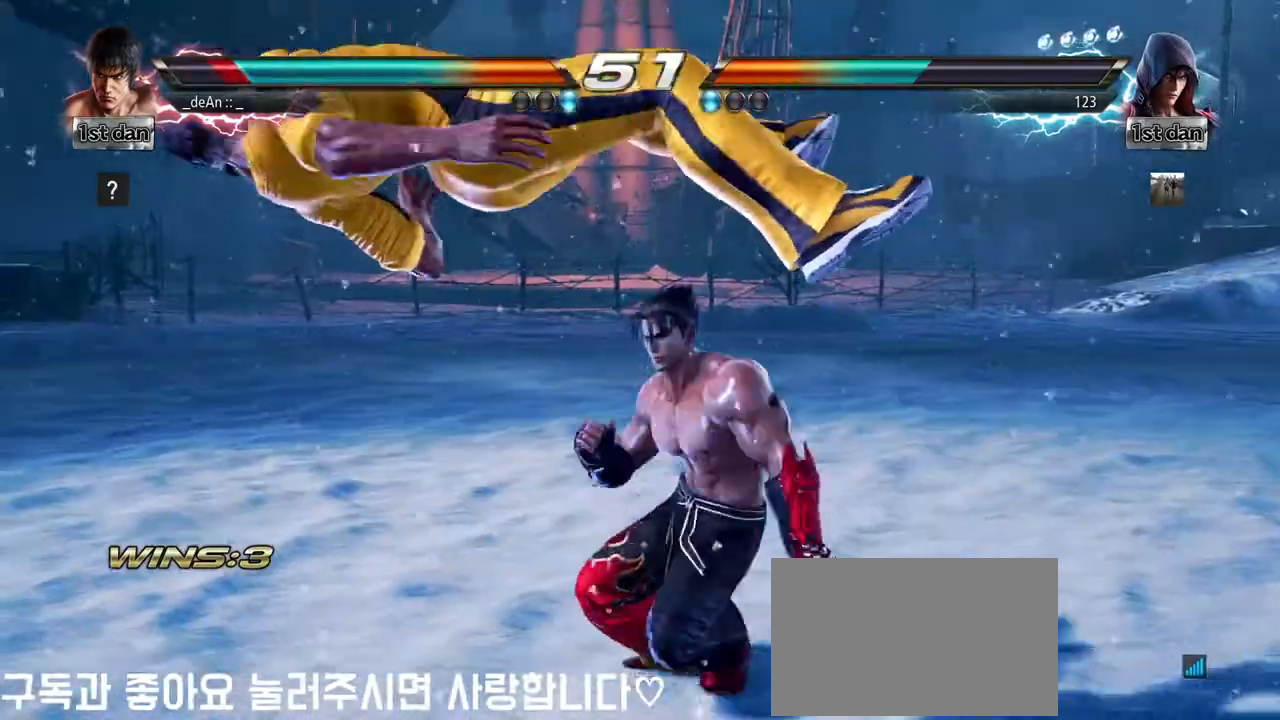
{"dt_ms": 500, "buttons": [], "left_stick": "left", "events": []}
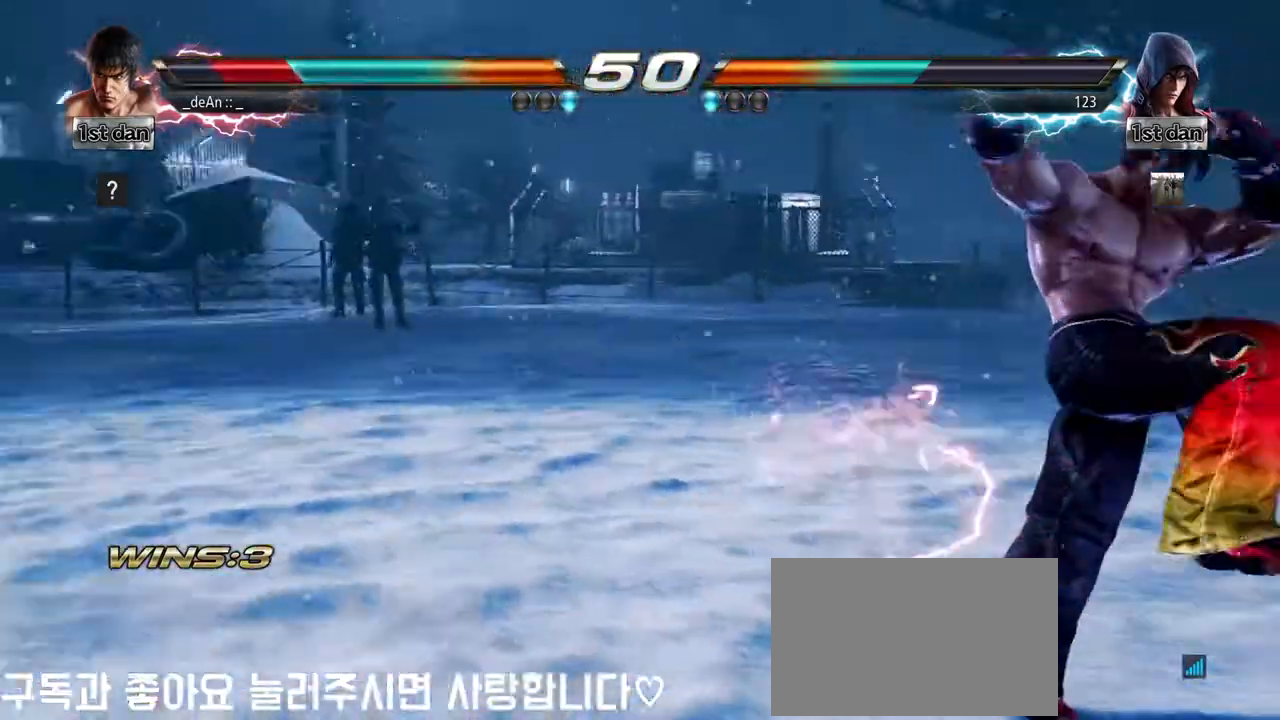
{"dt_ms": 500, "buttons": ["SQUARE"], "left_stick": "left", "events": [[33, "SQUARE", "down"], [150, "SQUARE", "up"], [450, "SQUARE", "down"]]}
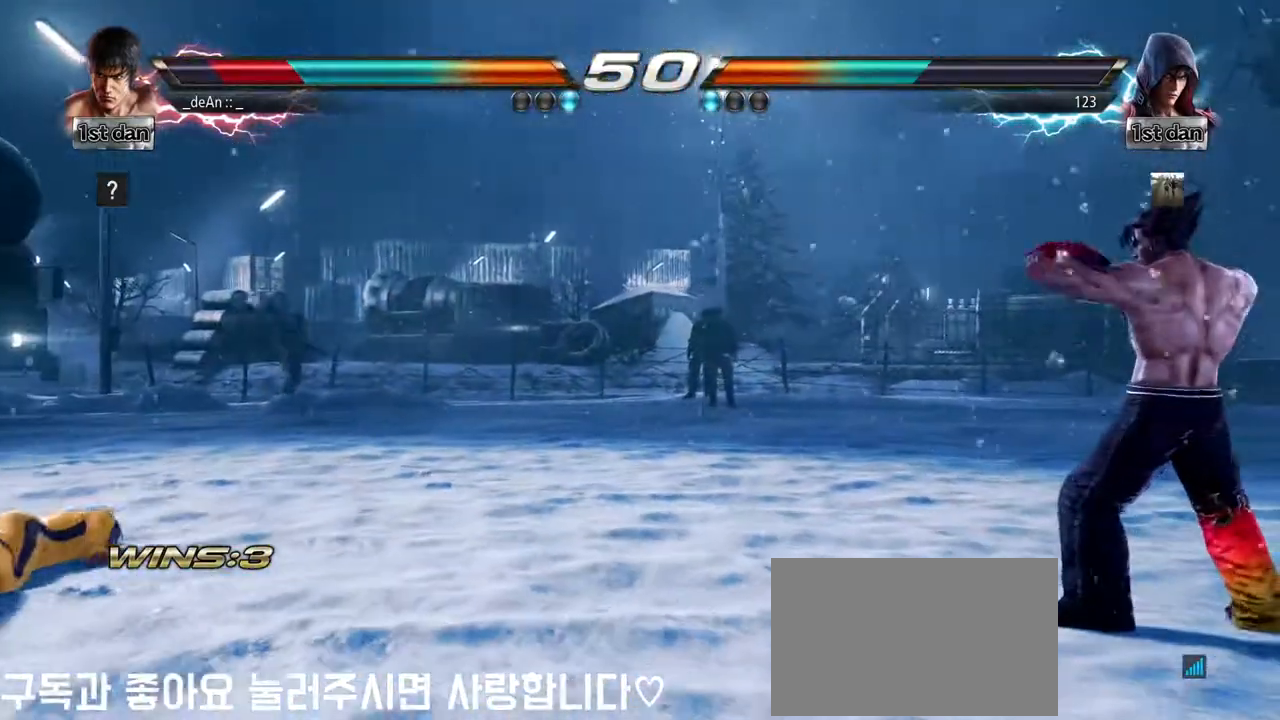
{"dt_ms": 500, "buttons": [], "left_stick": "left", "events": [[83, "SQUARE", "up"], [150, "SQUARE", "down"], [300, "SQUARE", "up"], [367, "SQUARE", "down"], [500, "SQUARE", "up"]]}
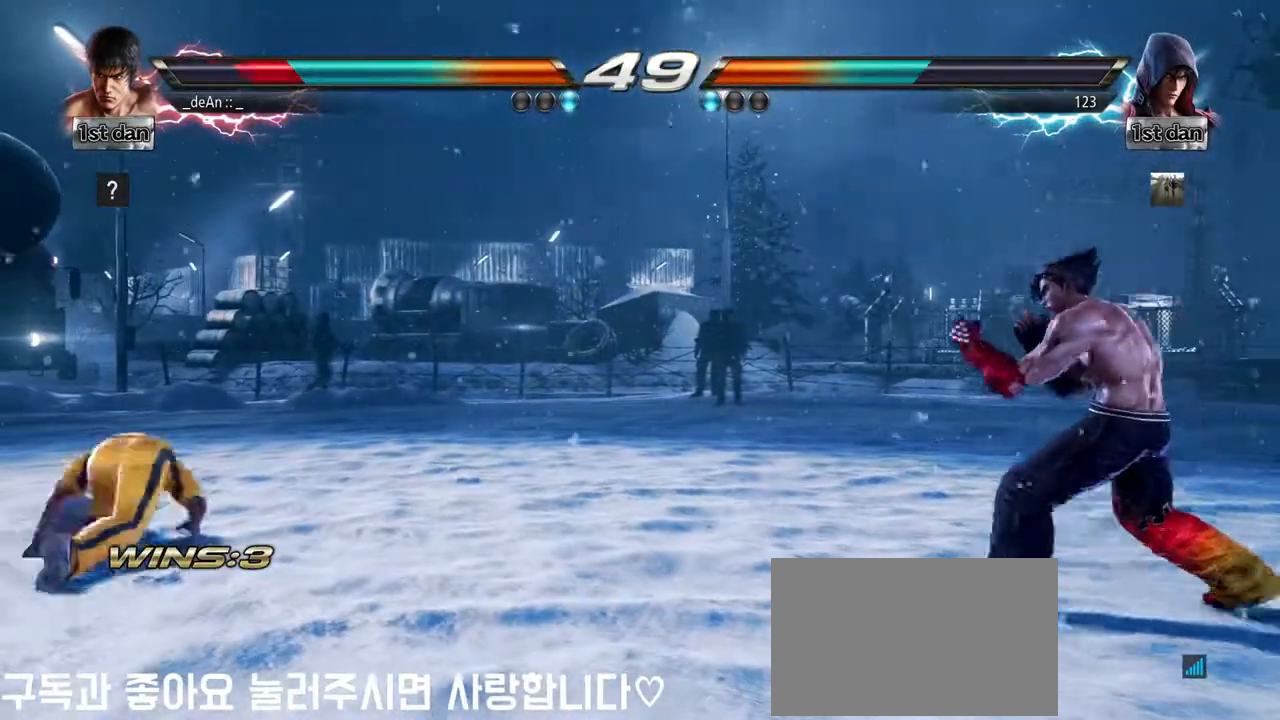
{"dt_ms": 500, "buttons": [], "left_stick": "center", "events": [[267, "left_stick", "center"], [433, "left_stick", "left"], [500, "left_stick", "center"]]}
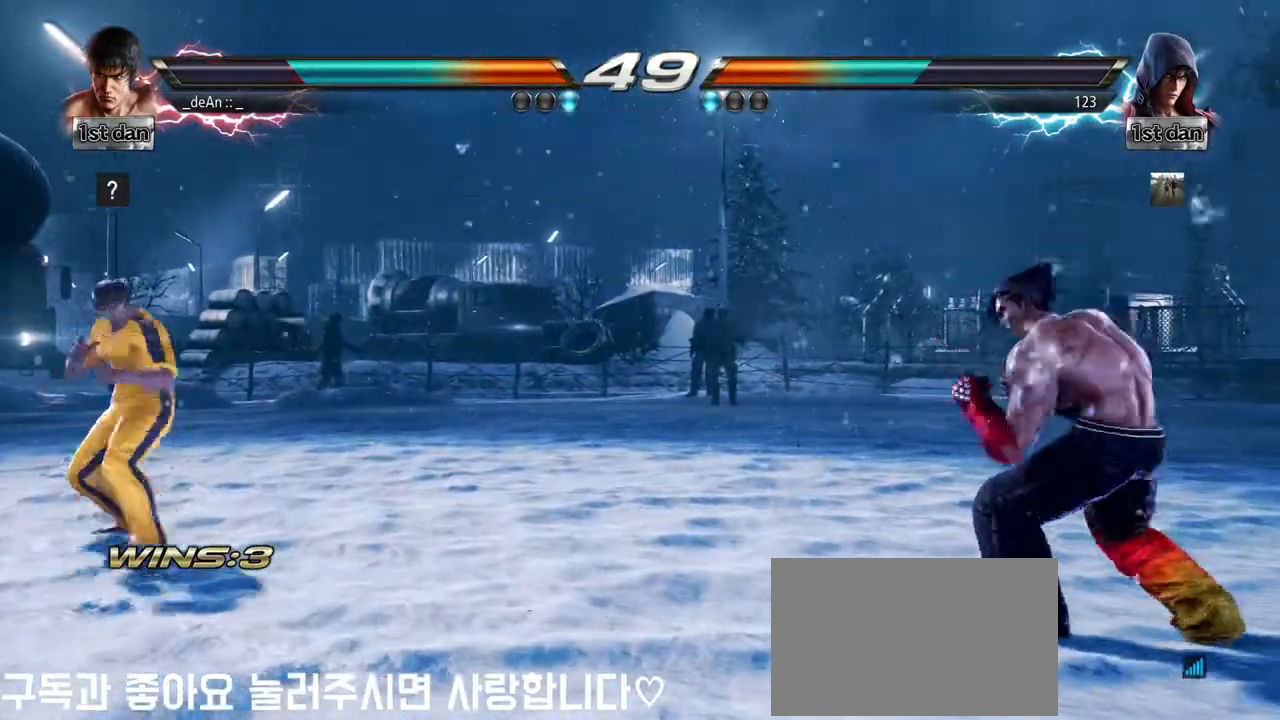
{"dt_ms": 500, "buttons": [], "left_stick": "left", "events": [[100, "left_stick", "left"], [267, "left_stick", "down"], [367, "left_stick", "left"]]}
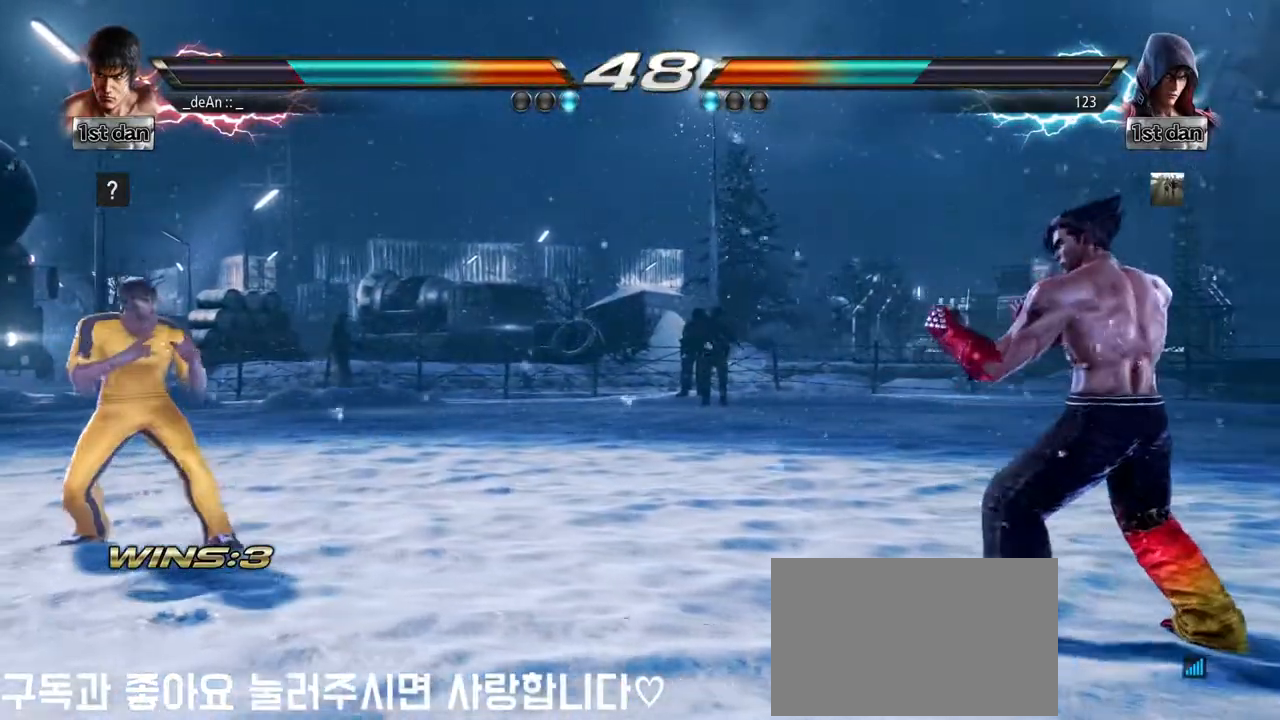
{"dt_ms": 500, "buttons": [], "left_stick": "left", "events": [[250, "left_stick", "down"], [300, "left_stick", "center"], [383, "left_stick", "left"]]}
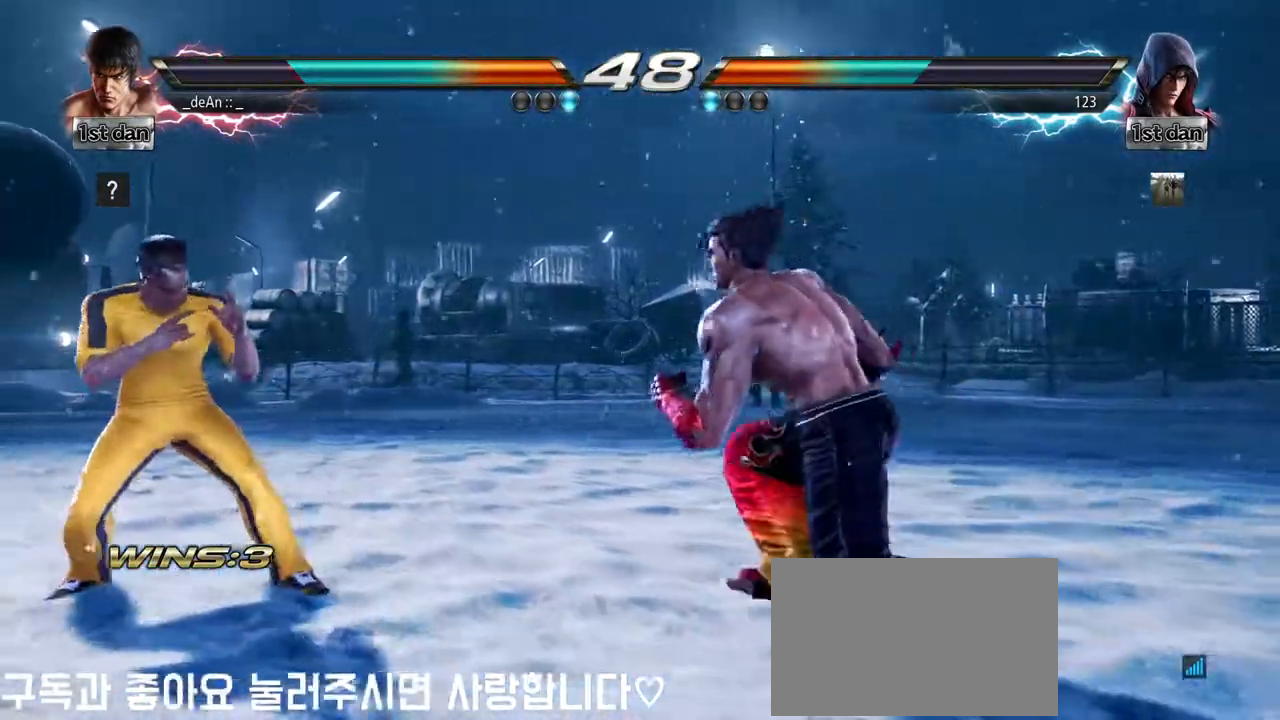
{"dt_ms": 500, "buttons": ["TRIANGLE"], "left_stick": "left", "events": [[500, "TRIANGLE", "down"]]}